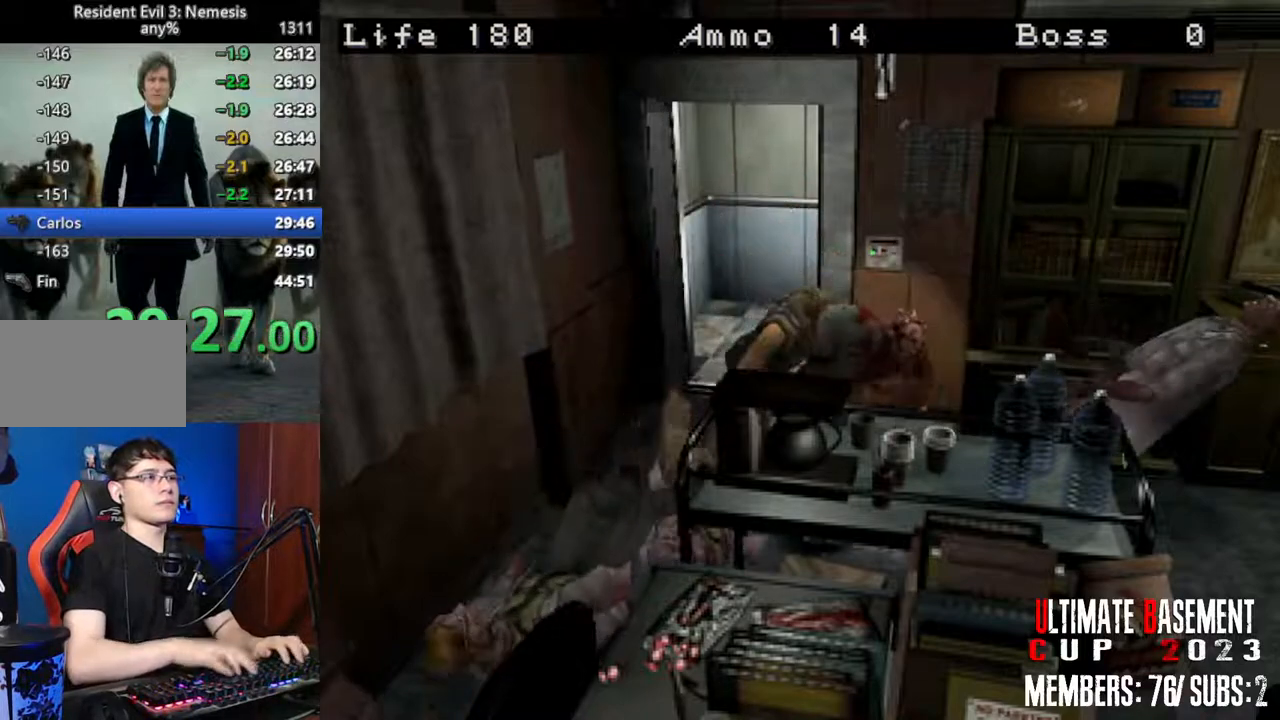
Gameplay with keyboard; each line is a JSON object with the keys held at the frame after it. "events" lists presses ("down") and releases ("up") of "a", "d", "k", "l", "o", "q", "s", "semicolon", "shift", "space" and "w" between this image and that frame as [ms after this image, input, new state], when the widget could be followed in between. No other keys are recorded. Mouse input is not recorded.
{"keys": ["a", "shift", "w"], "events": [[33, "a", "down"], [33, "d", "up"], [133, "w", "down"]]}
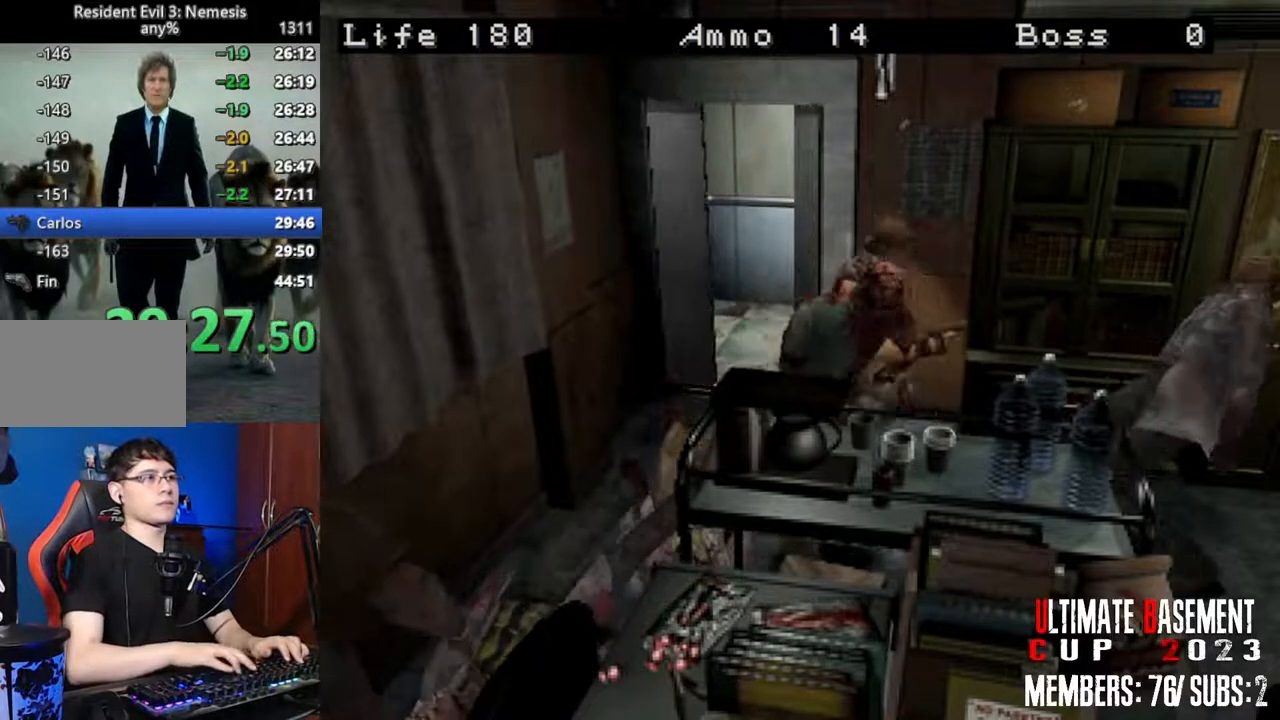
{"keys": ["a", "shift", "w"], "events": [[283, "a", "up"], [483, "a", "down"]]}
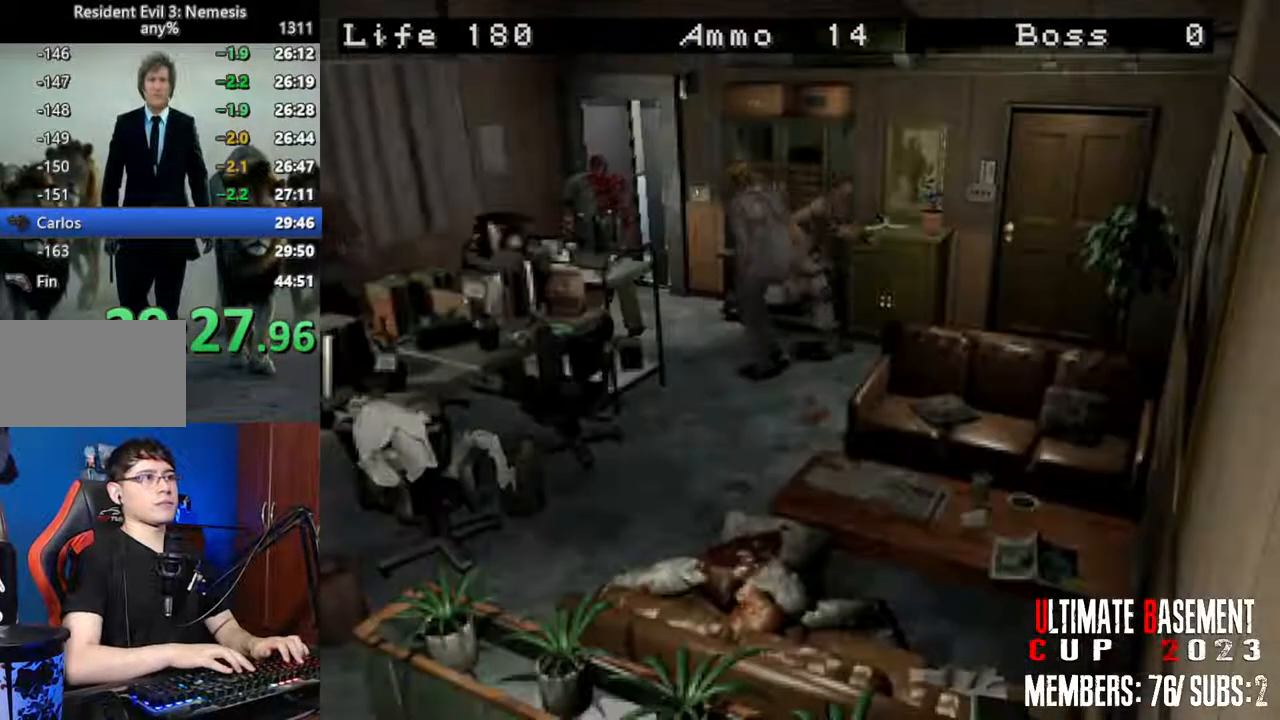
{"keys": ["a", "semicolon", "shift", "w"], "events": [[67, "a", "up"], [117, "a", "down"], [167, "a", "up"], [300, "a", "down"], [300, "semicolon", "down"]]}
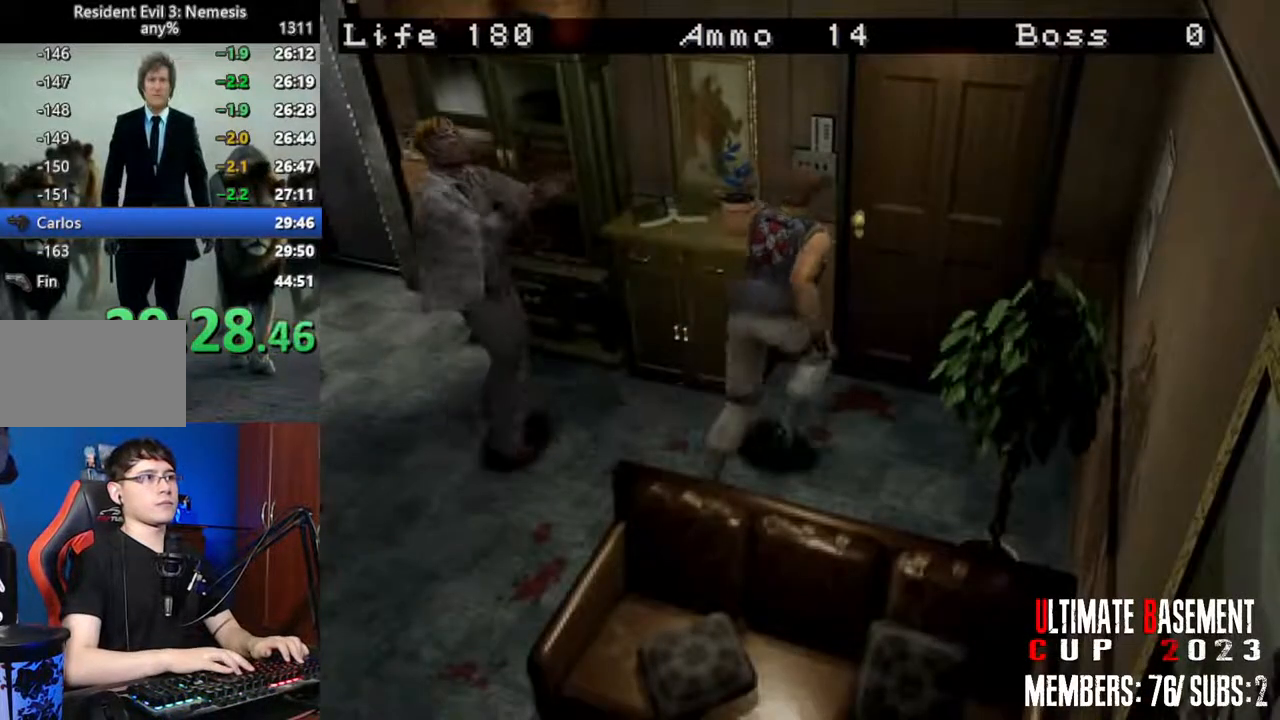
{"keys": ["d", "semicolon", "shift", "w"], "events": [[133, "a", "up"], [267, "d", "down"], [267, "semicolon", "up"], [367, "semicolon", "down"]]}
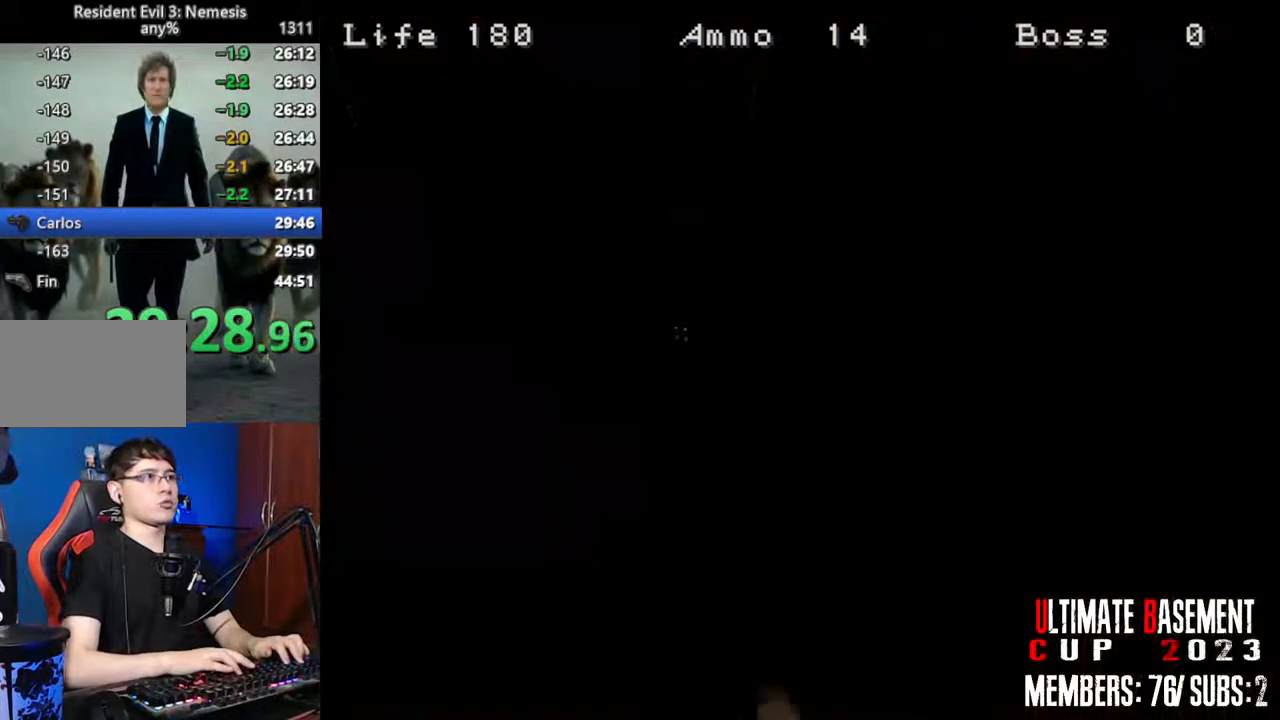
{"keys": ["d", "shift", "w"], "events": [[50, "d", "up"], [100, "semicolon", "up"], [483, "d", "down"]]}
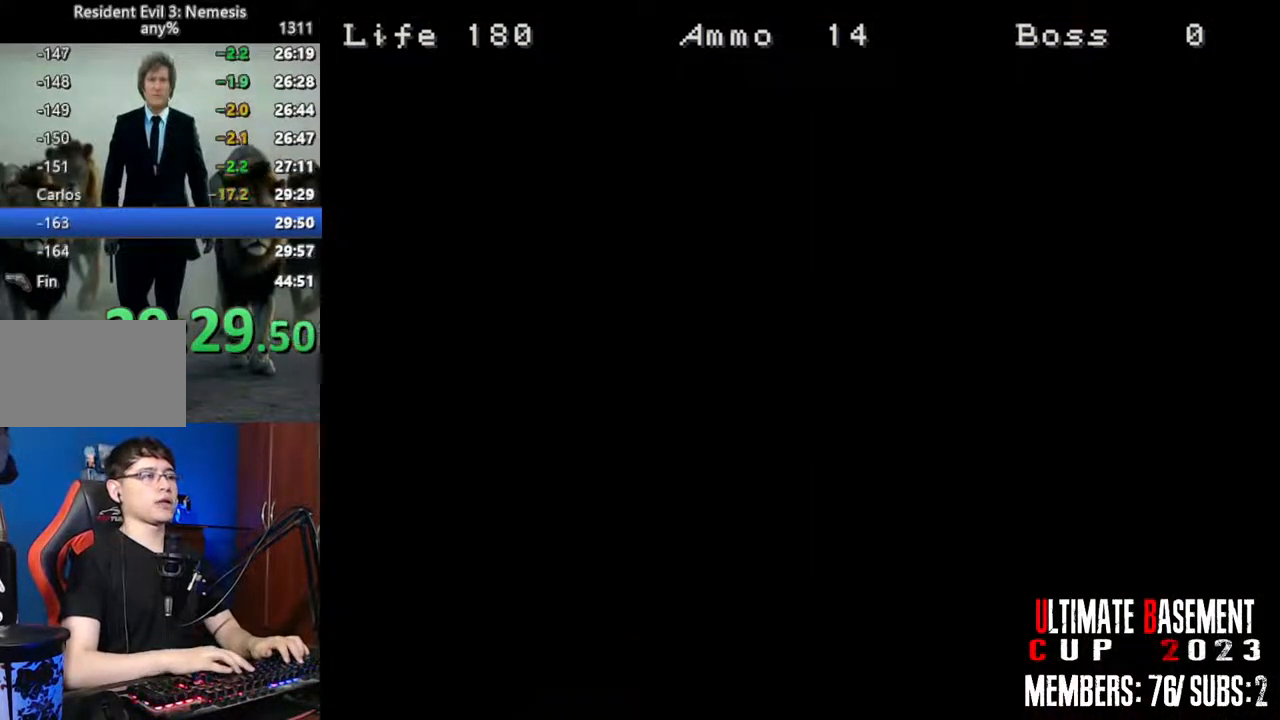
{"keys": ["d", "shift", "w"], "events": [[350, "d", "up"], [450, "d", "down"]]}
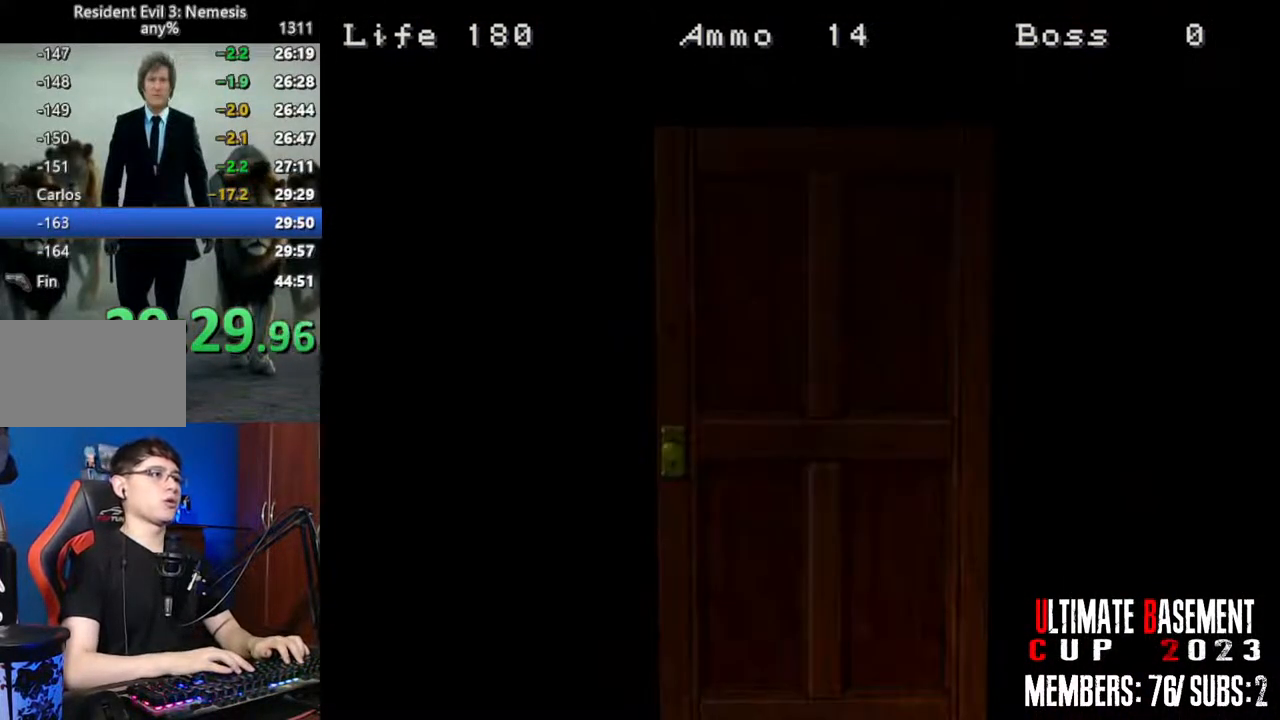
{"keys": ["d", "shift", "w"], "events": [[133, "space", "down"], [267, "space", "up"]]}
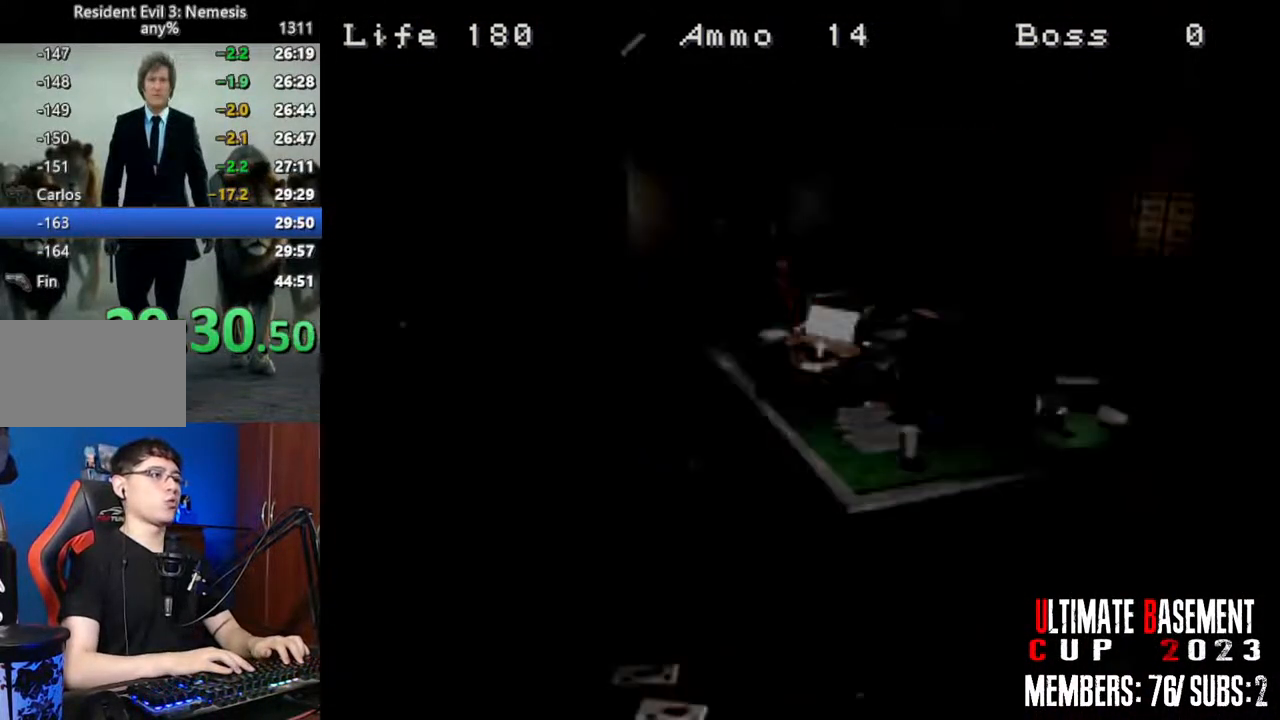
{"keys": ["a", "shift", "w"], "events": [[233, "d", "up"], [283, "a", "down"]]}
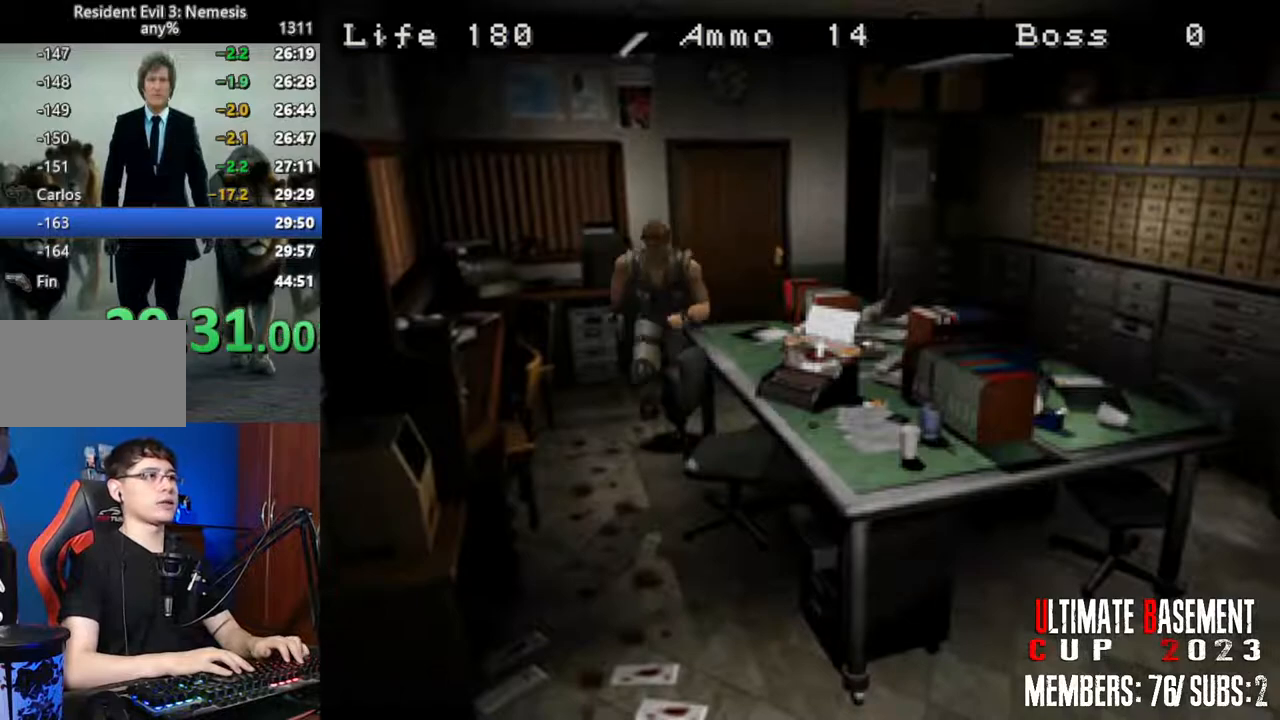
{"keys": ["shift", "w"], "events": [[33, "a", "up"]]}
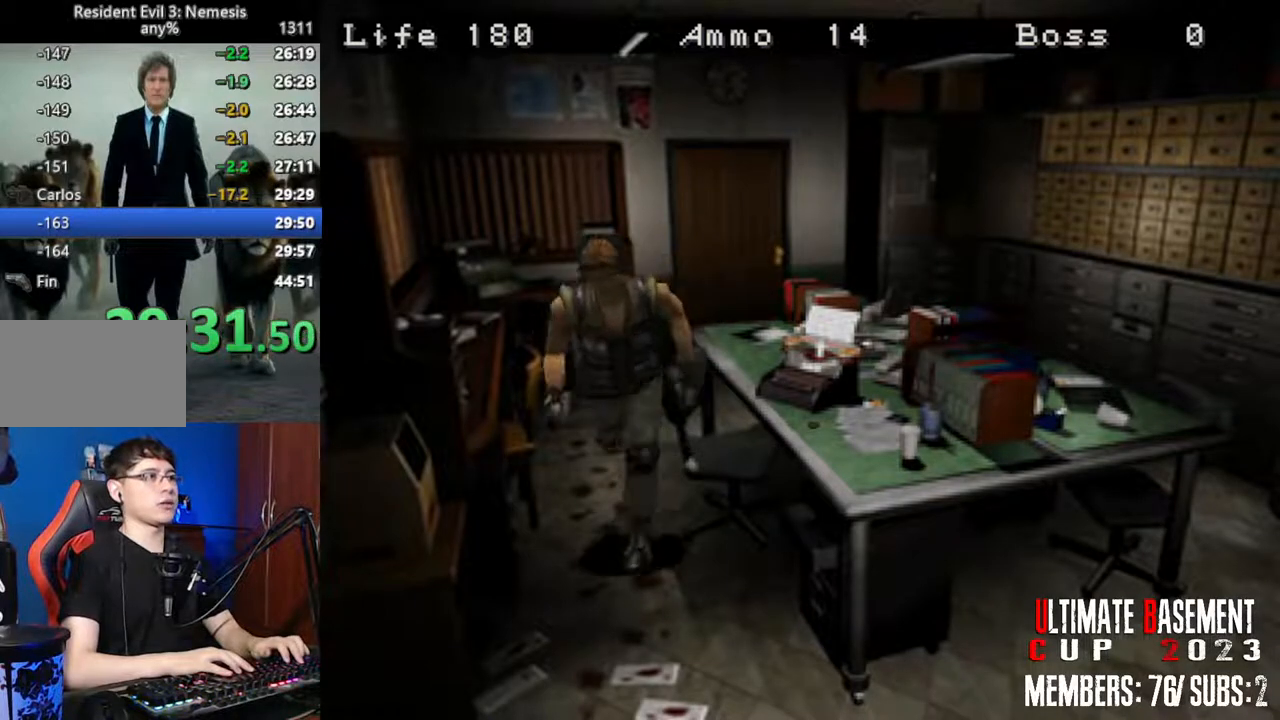
{"keys": ["d", "semicolon", "shift", "w"], "events": [[267, "d", "down"], [417, "semicolon", "down"]]}
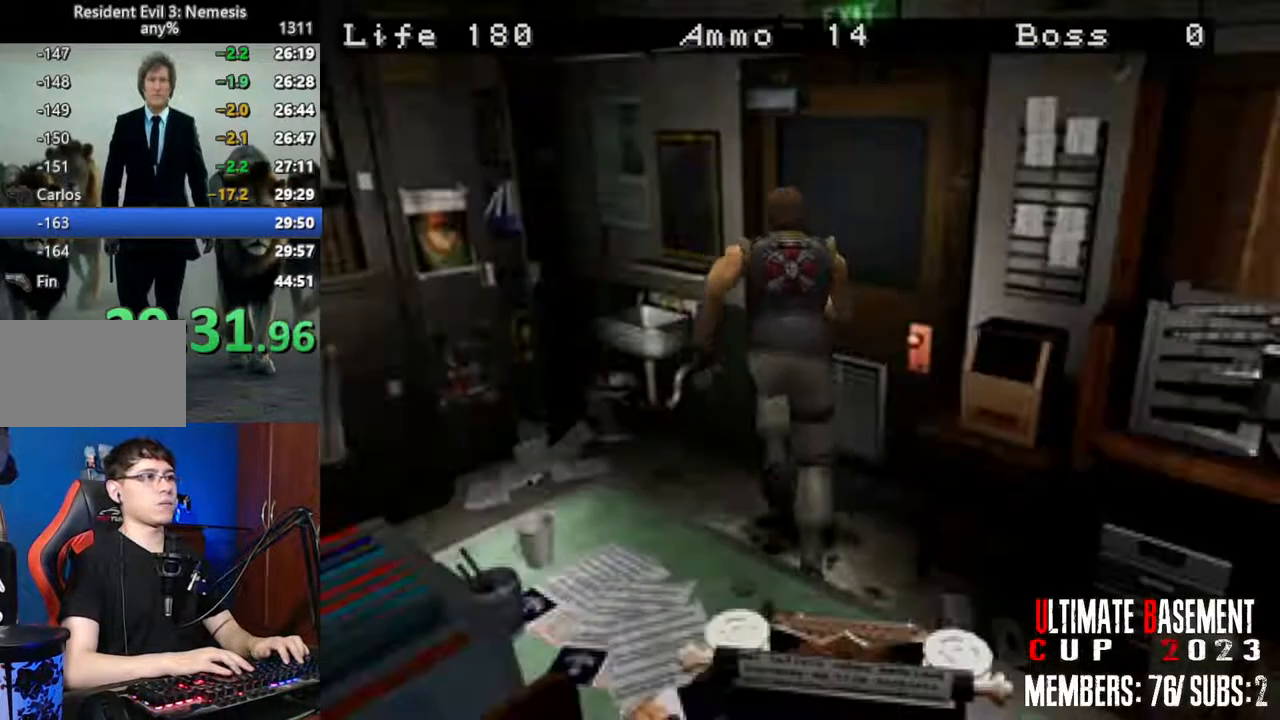
{"keys": ["shift", "w"], "events": [[300, "semicolon", "up"], [333, "d", "up"]]}
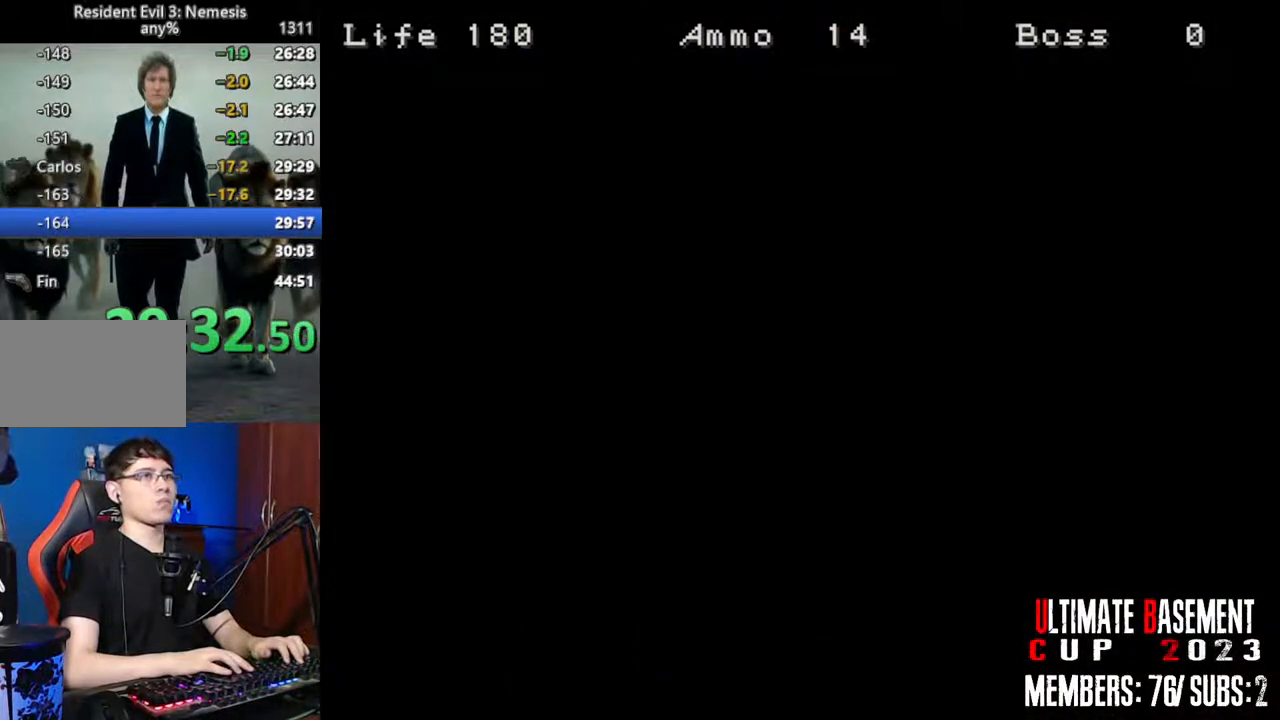
{"keys": ["shift", "w"], "events": []}
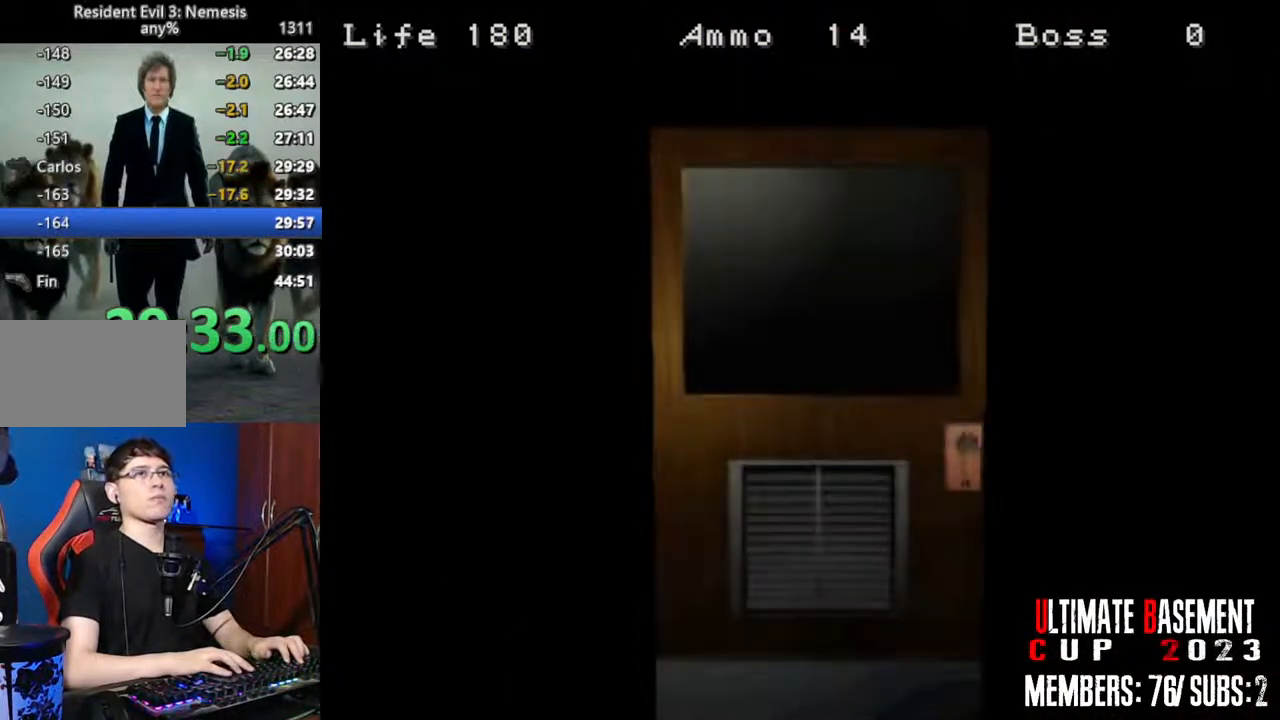
{"keys": ["shift", "w"], "events": [[267, "space", "down"], [417, "space", "up"]]}
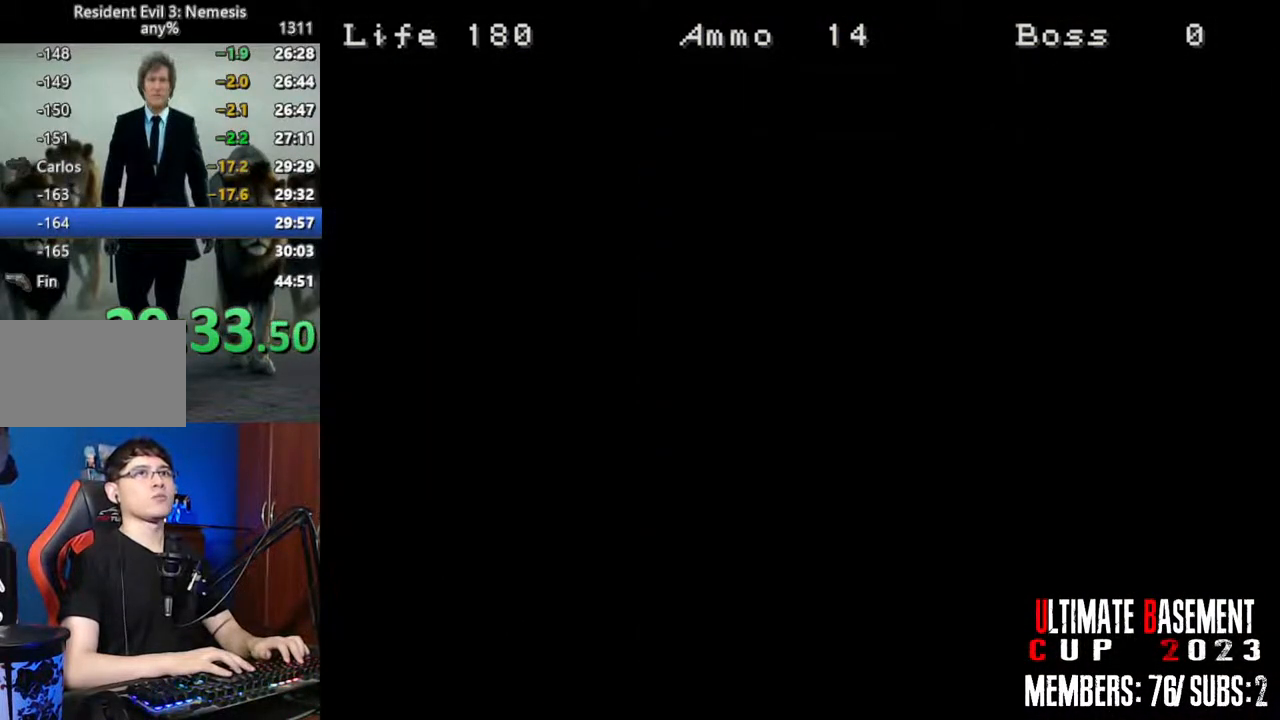
{"keys": ["shift", "w"], "events": []}
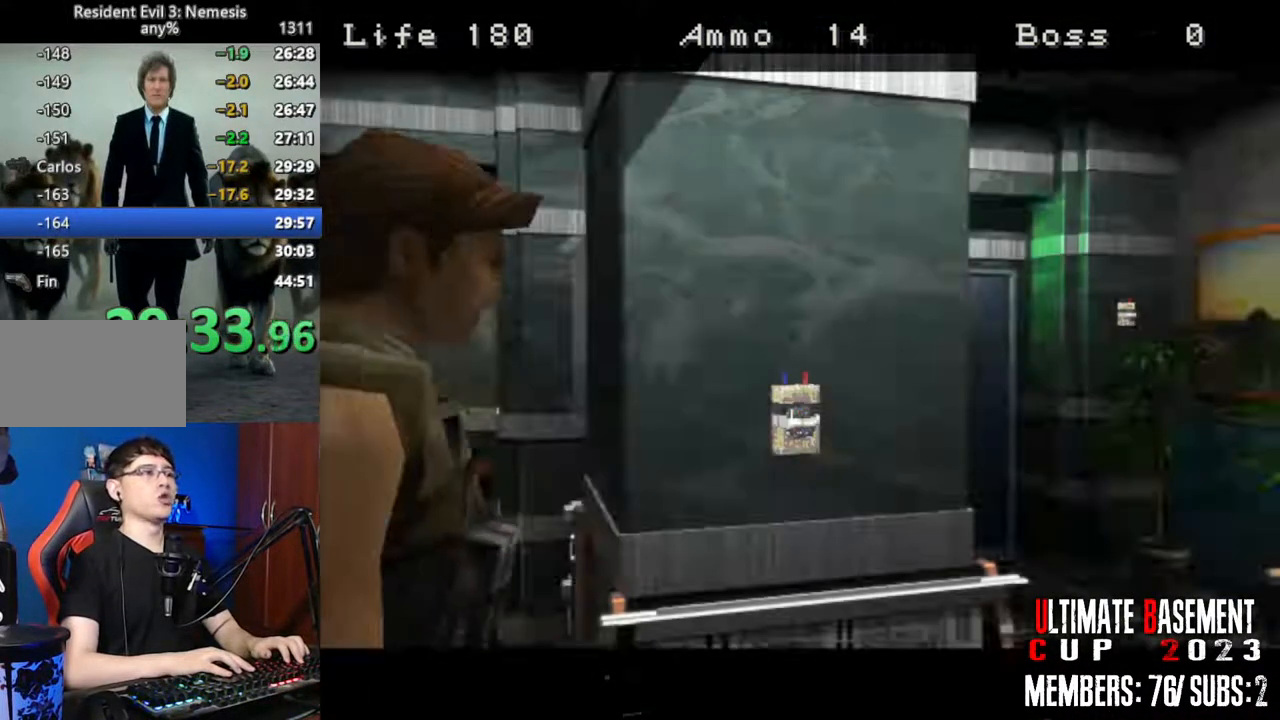
{"keys": ["shift", "w"], "events": []}
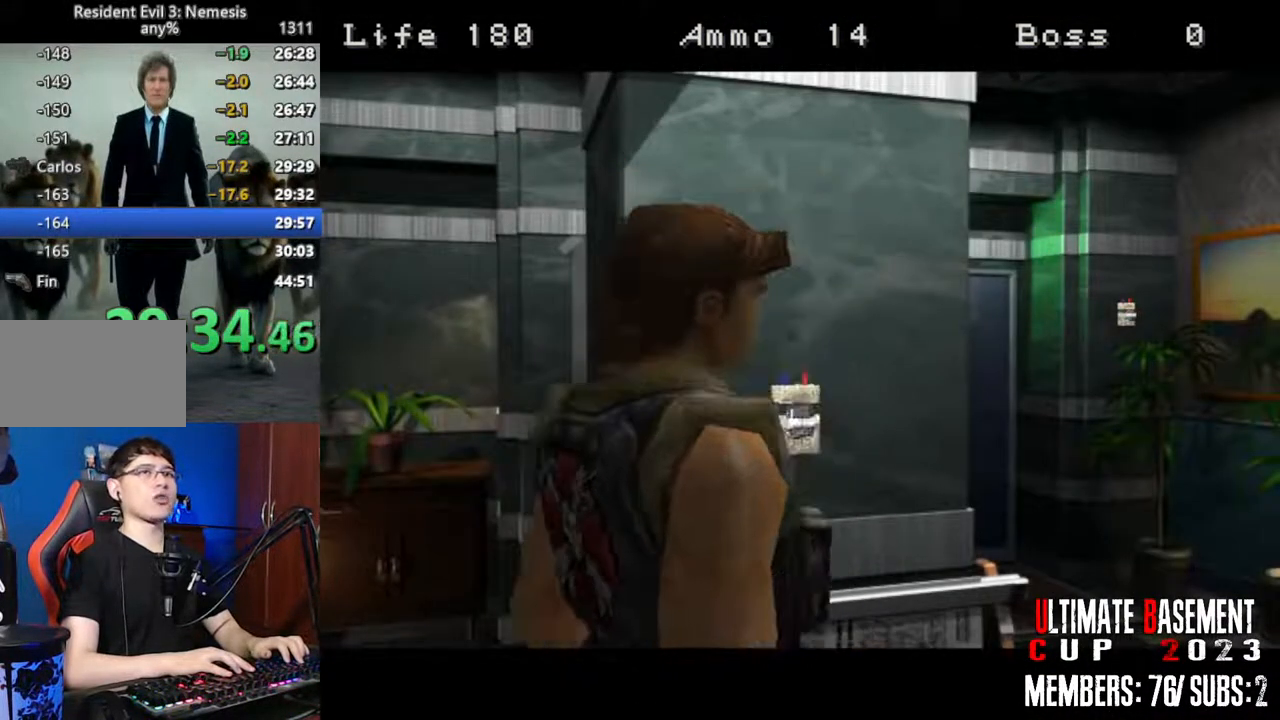
{"keys": ["shift", "w"], "events": []}
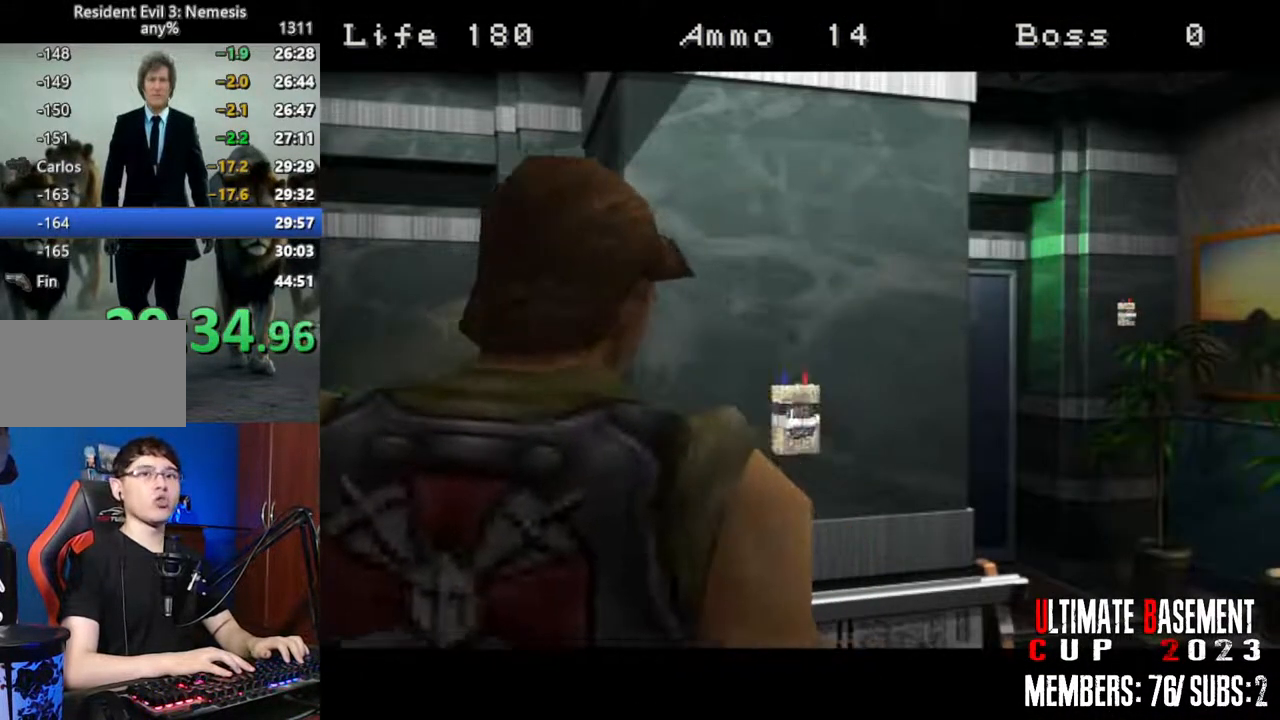
{"keys": ["shift", "w"], "events": []}
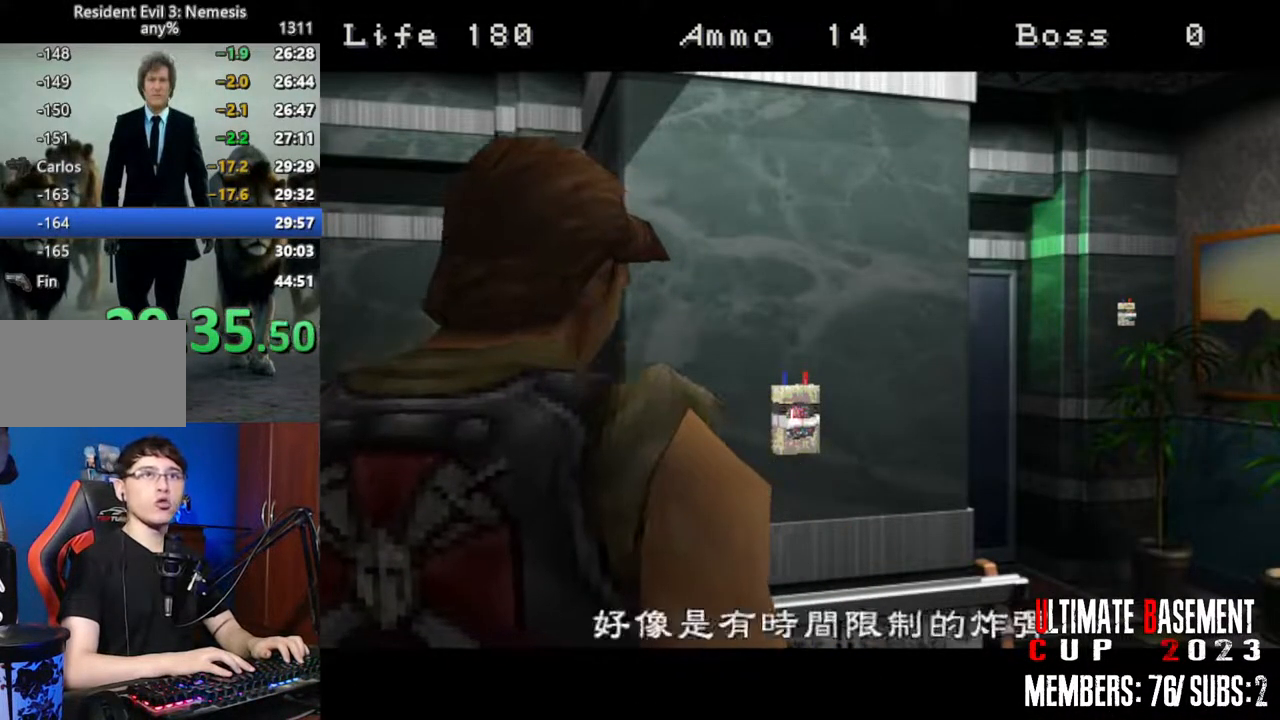
{"keys": ["shift", "w"], "events": []}
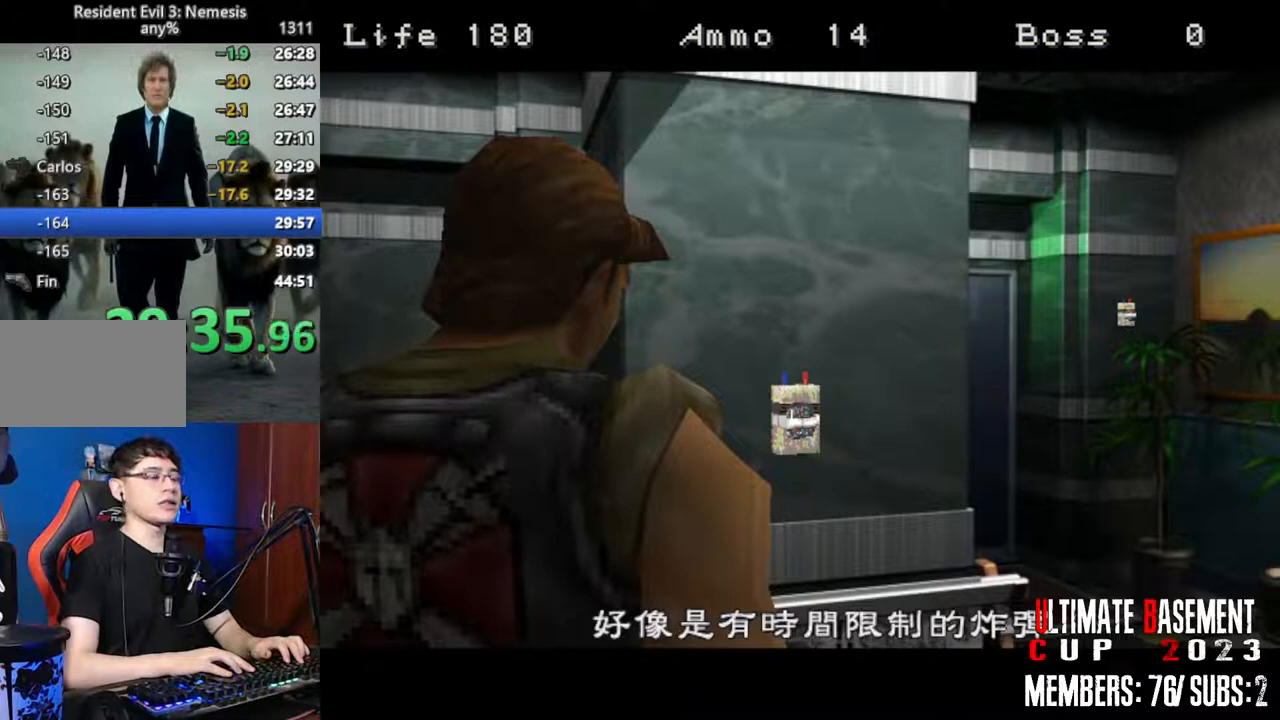
{"keys": ["shift", "w"], "events": []}
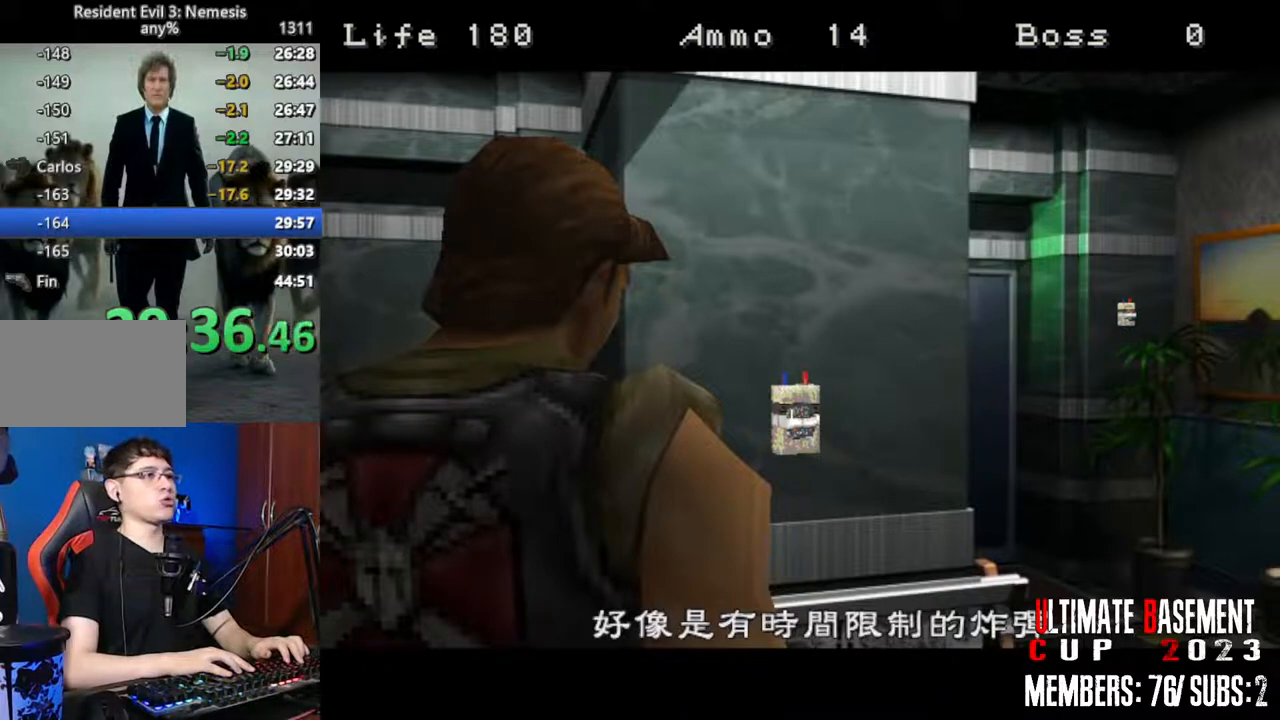
{"keys": ["shift", "w"], "events": []}
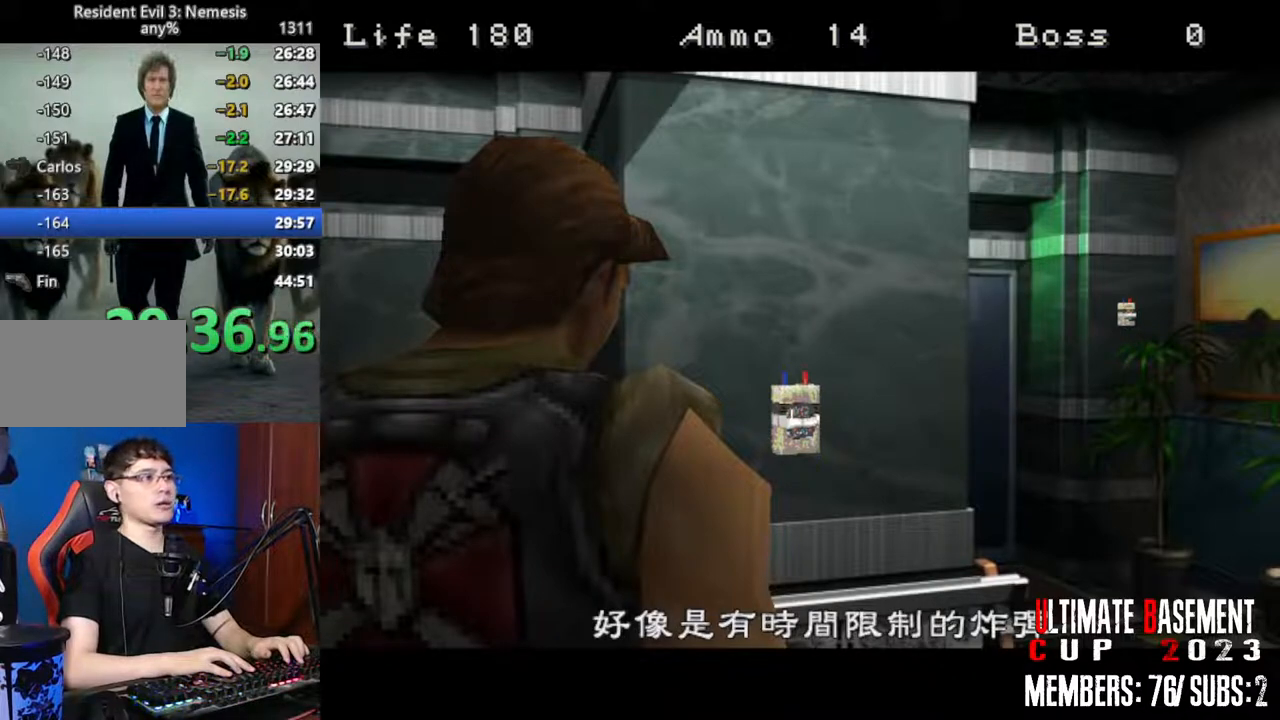
{"keys": ["shift", "w"], "events": []}
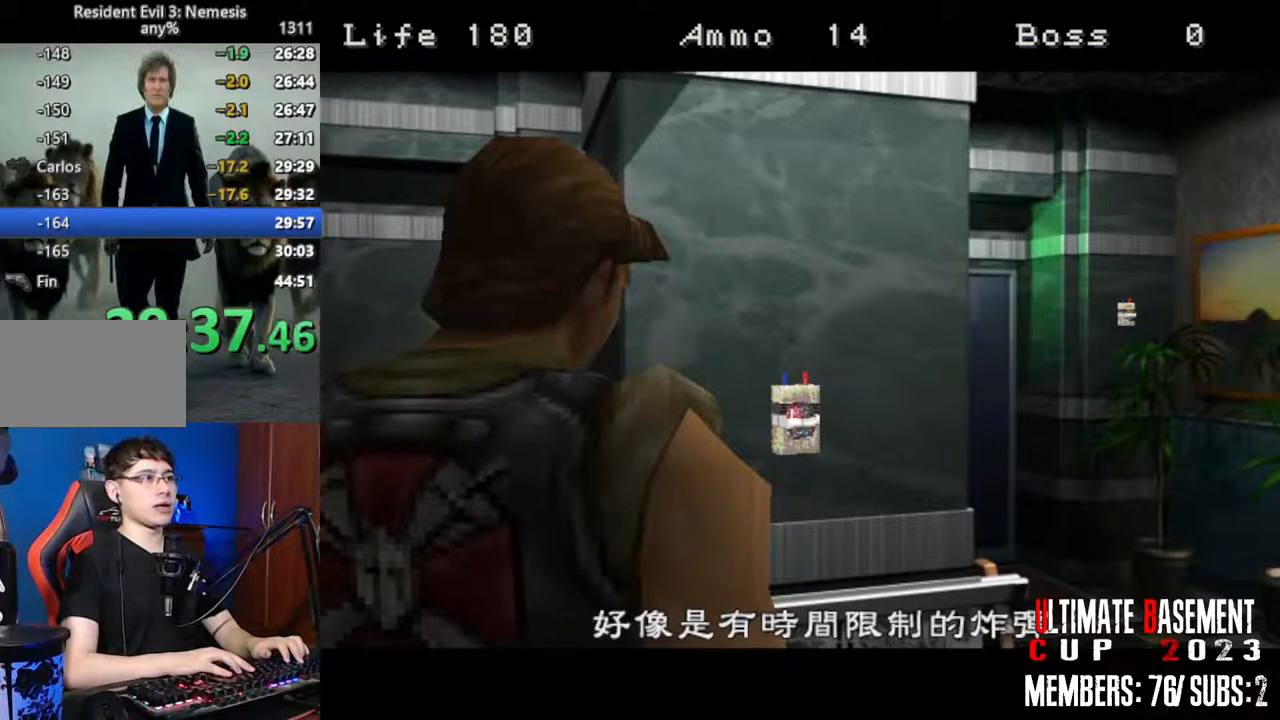
{"keys": ["shift", "w"], "events": [[33, "a", "down"], [183, "a", "up"]]}
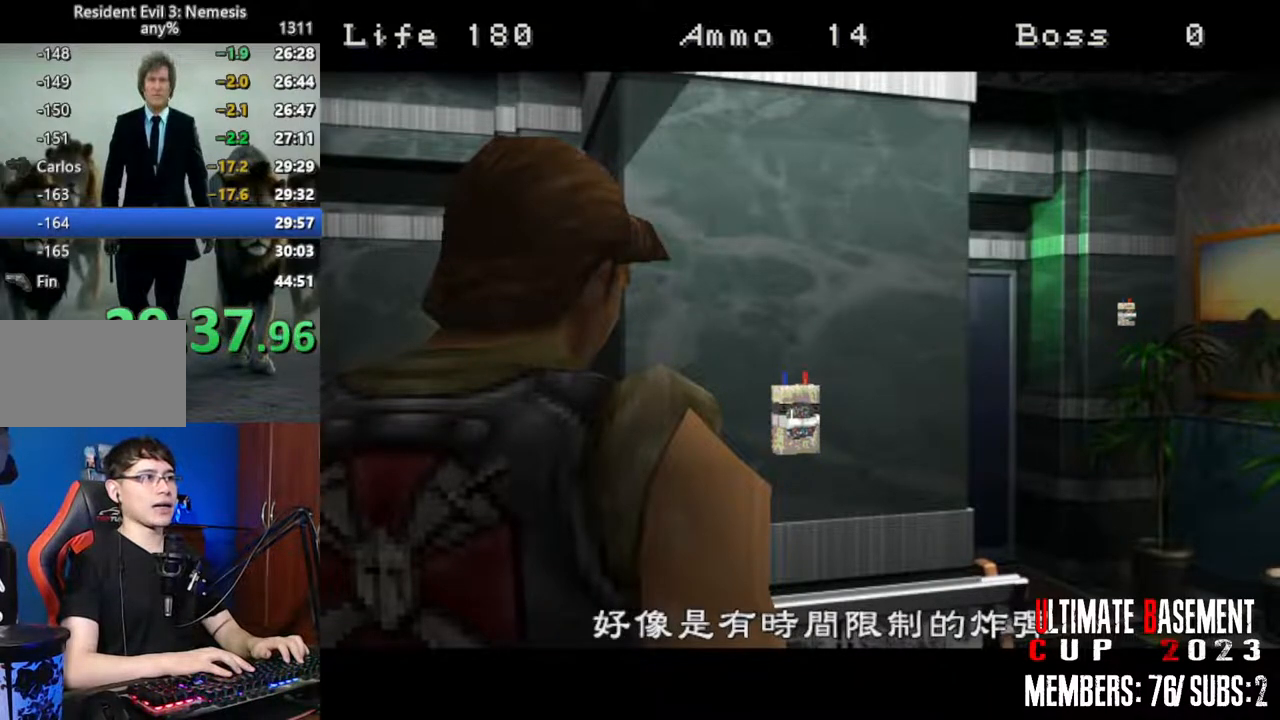
{"keys": ["shift", "w"], "events": [[250, "a", "down"], [383, "a", "up"]]}
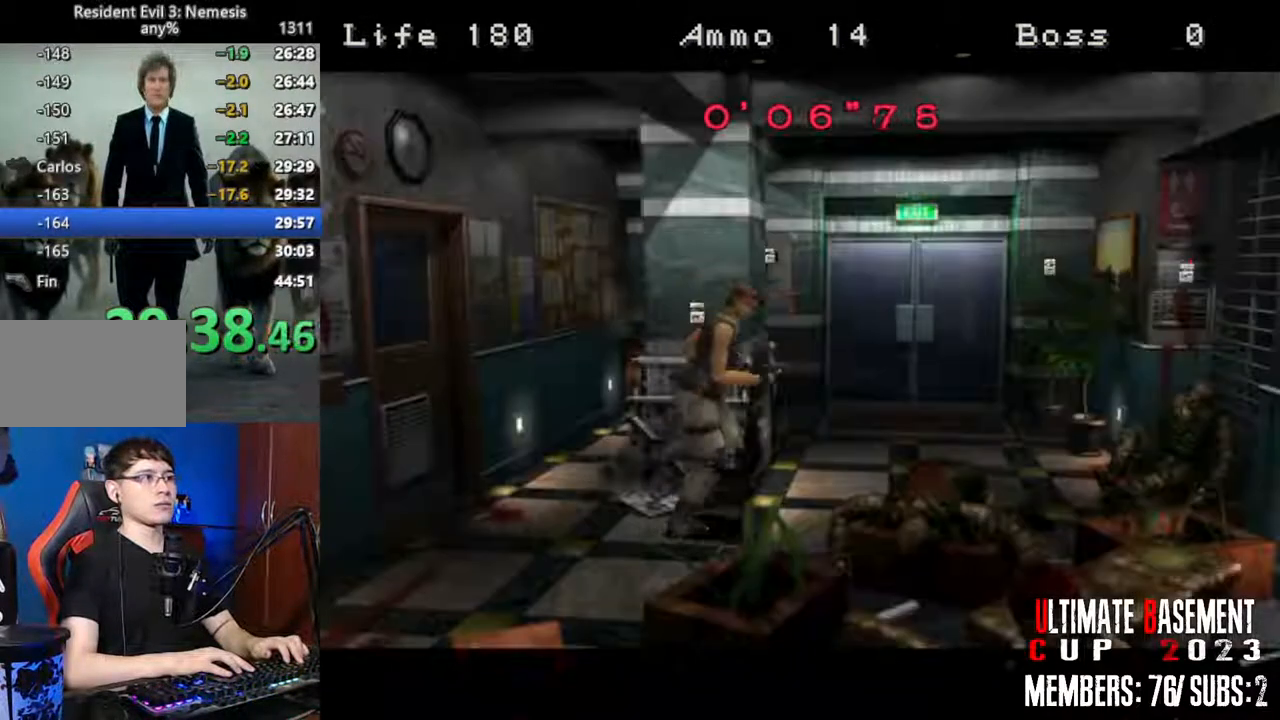
{"keys": ["shift", "w"], "events": [[33, "a", "down"], [450, "a", "up"]]}
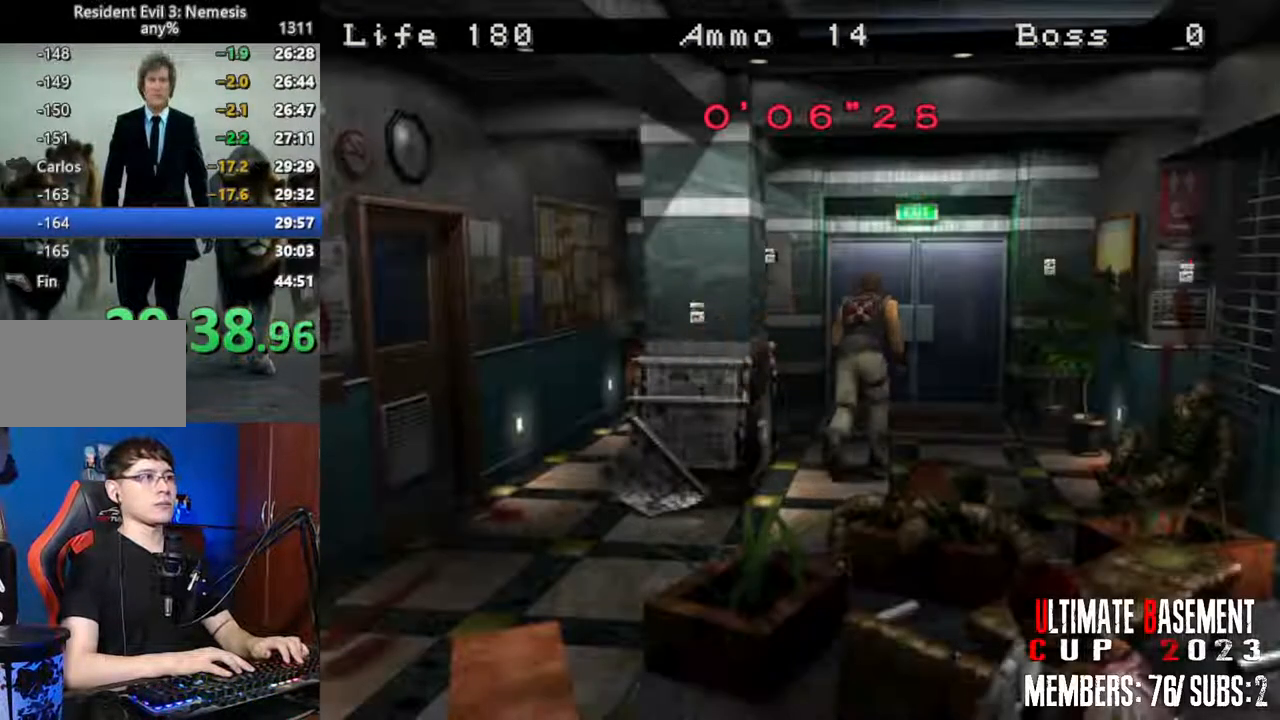
{"keys": ["semicolon", "shift", "w"], "events": [[233, "semicolon", "down"]]}
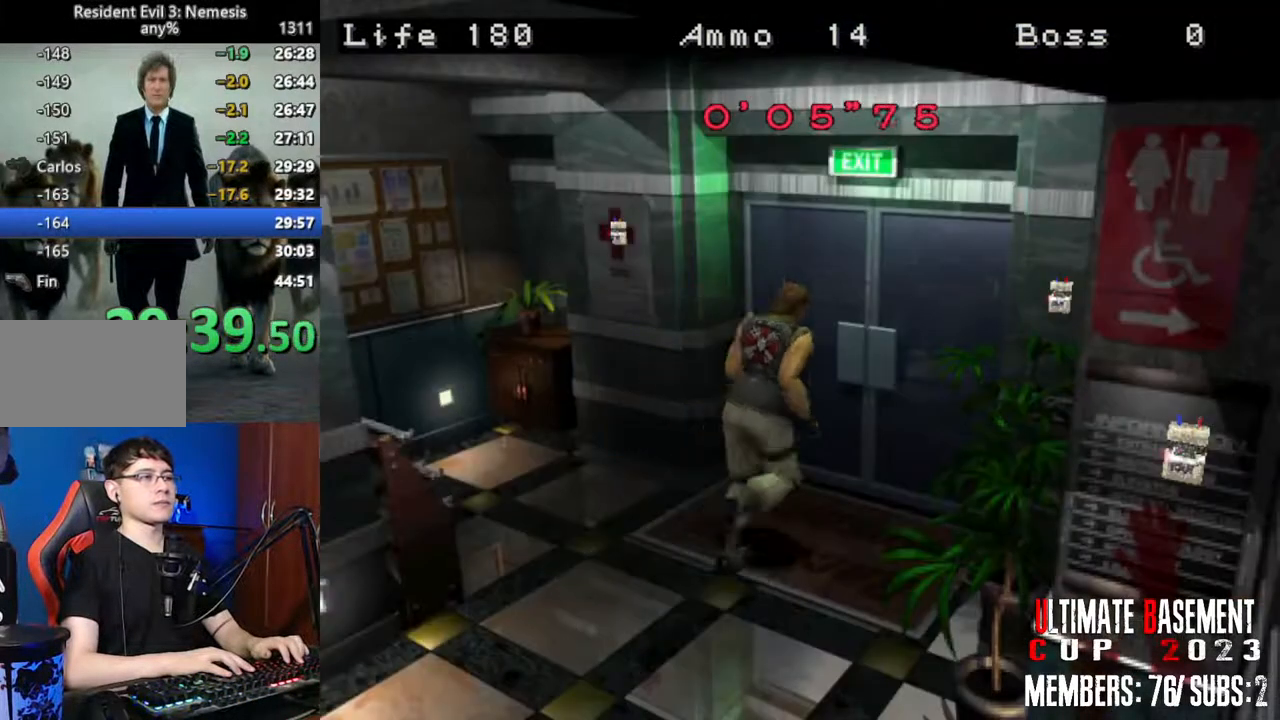
{"keys": ["shift", "w"], "events": [[250, "semicolon", "up"]]}
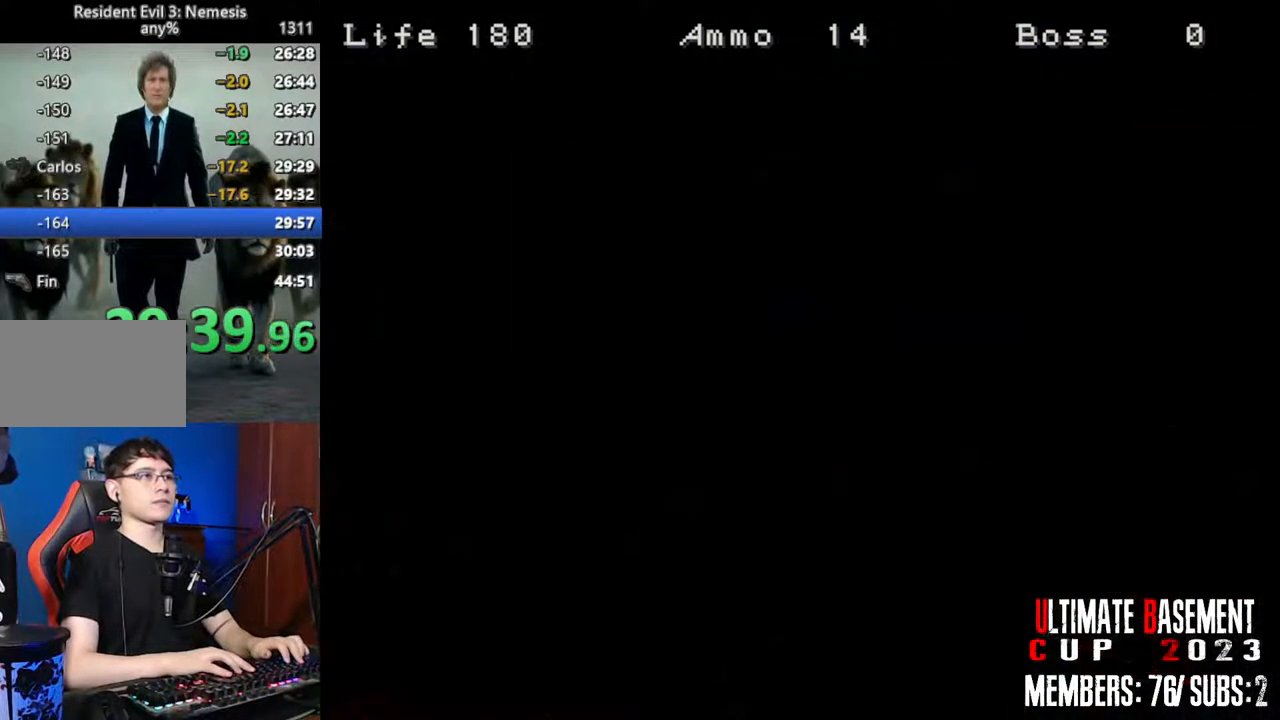
{"keys": ["d", "shift", "w"], "events": [[300, "d", "down"]]}
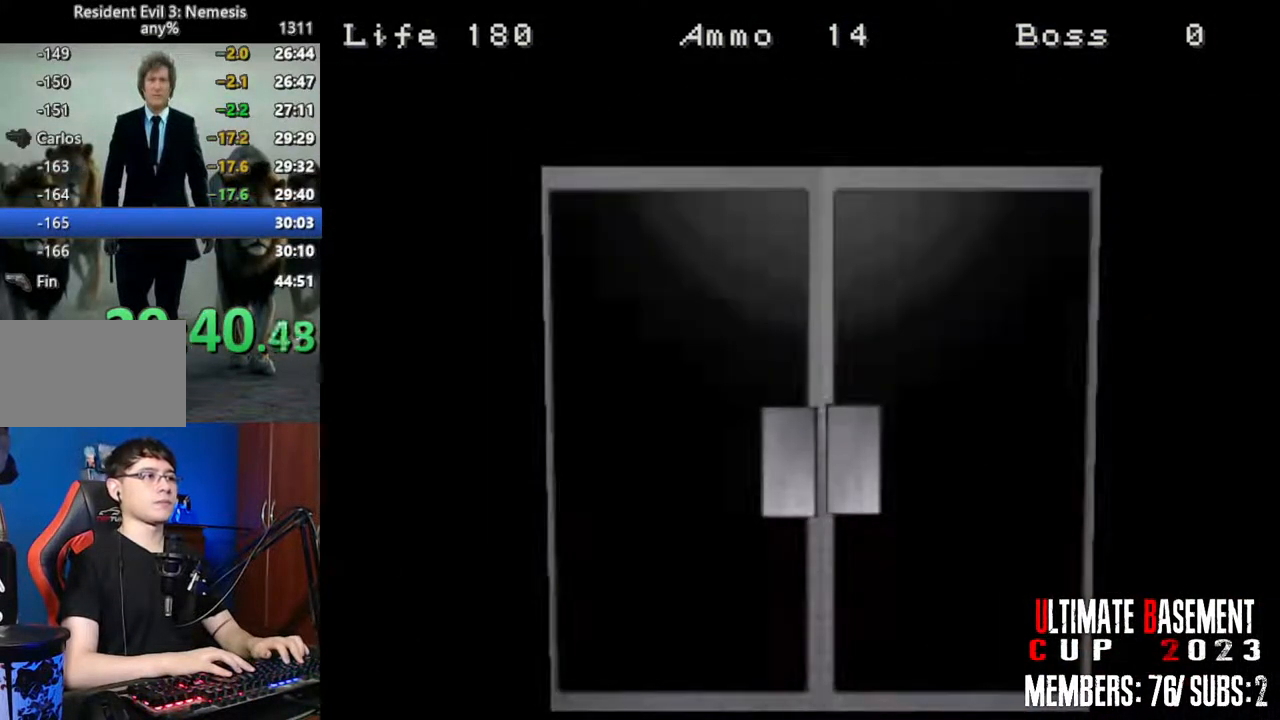
{"keys": ["d", "shift", "space", "w"], "events": [[467, "space", "down"]]}
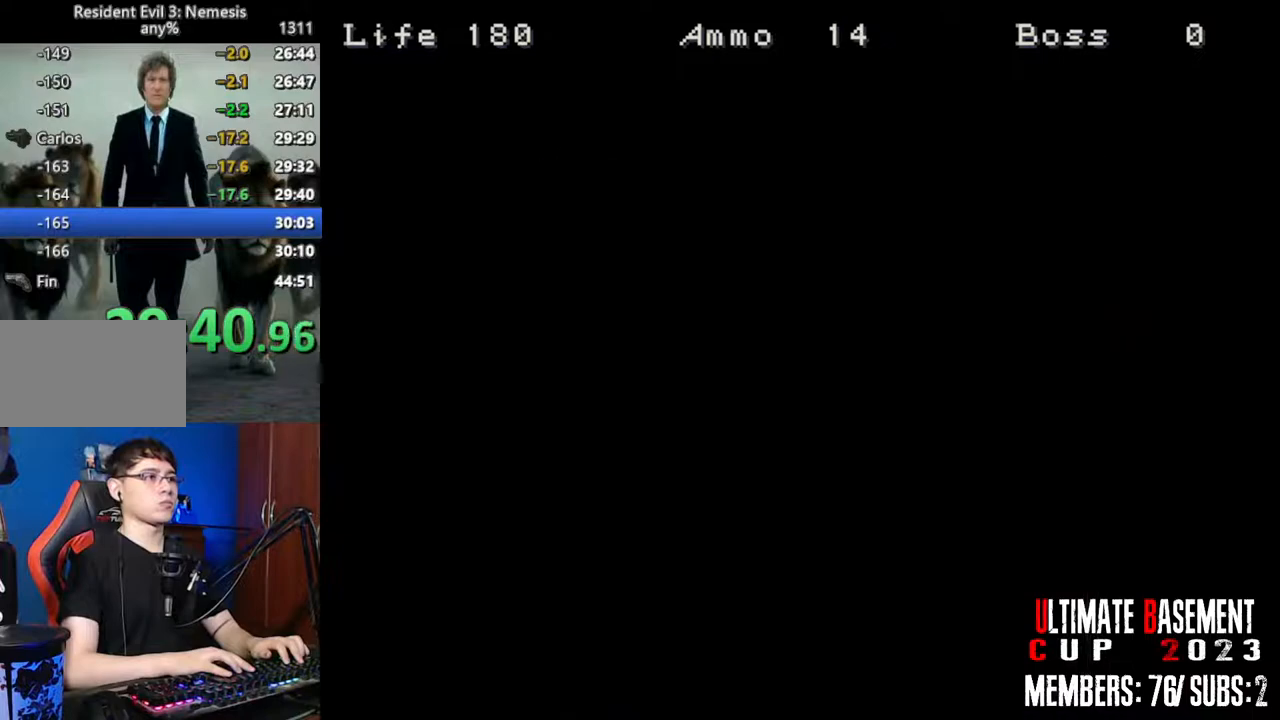
{"keys": ["d", "shift", "w"], "events": [[50, "space", "up"]]}
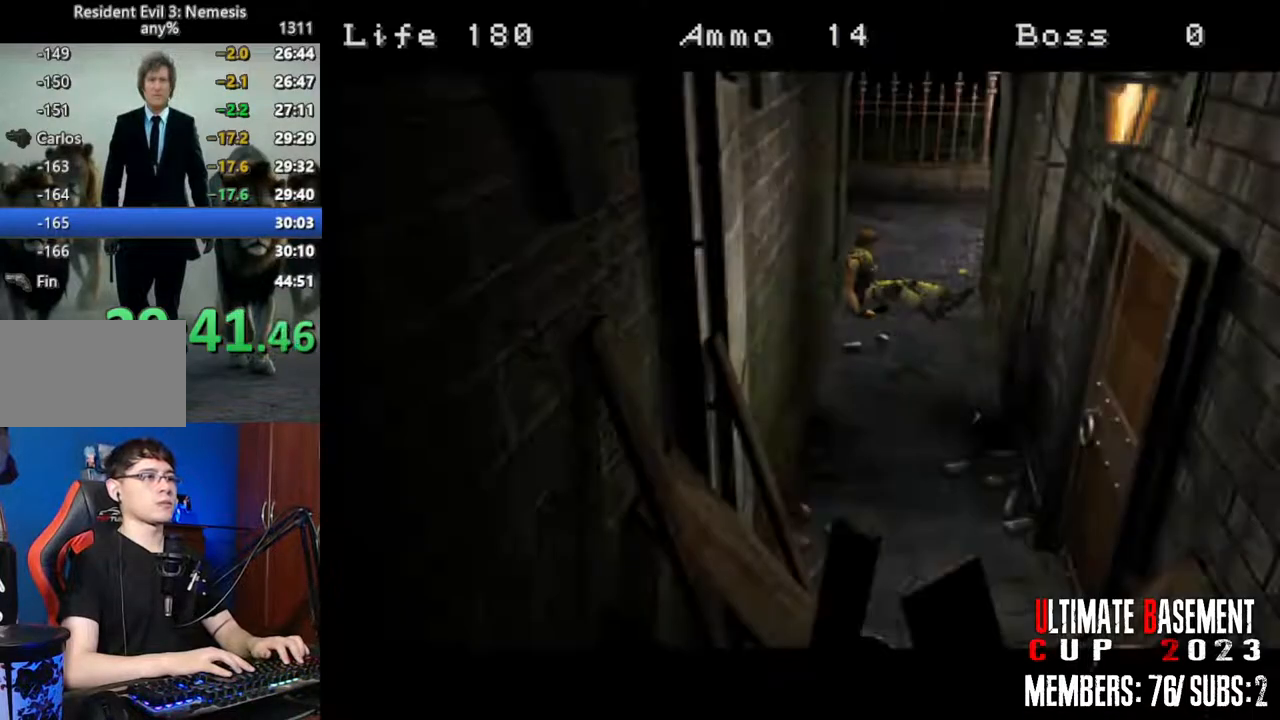
{"keys": ["shift", "w"], "events": [[217, "d", "up"]]}
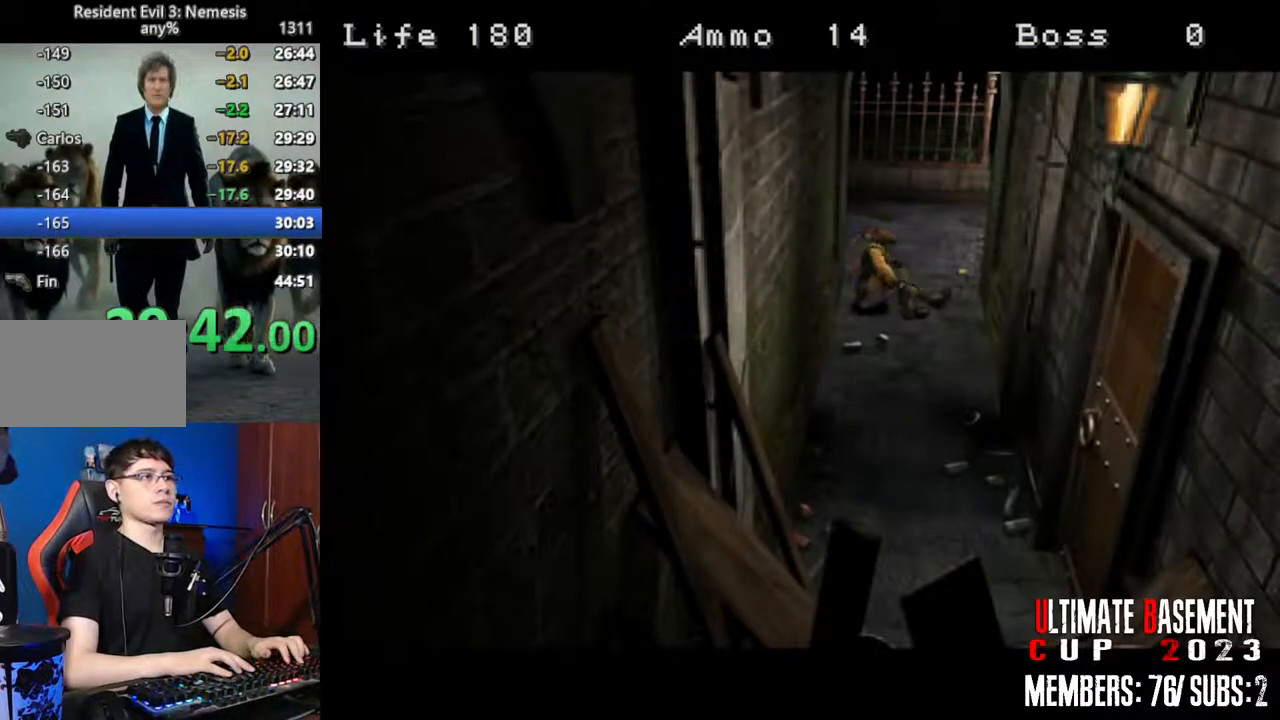
{"keys": ["d", "shift", "w"], "events": [[83, "d", "down"]]}